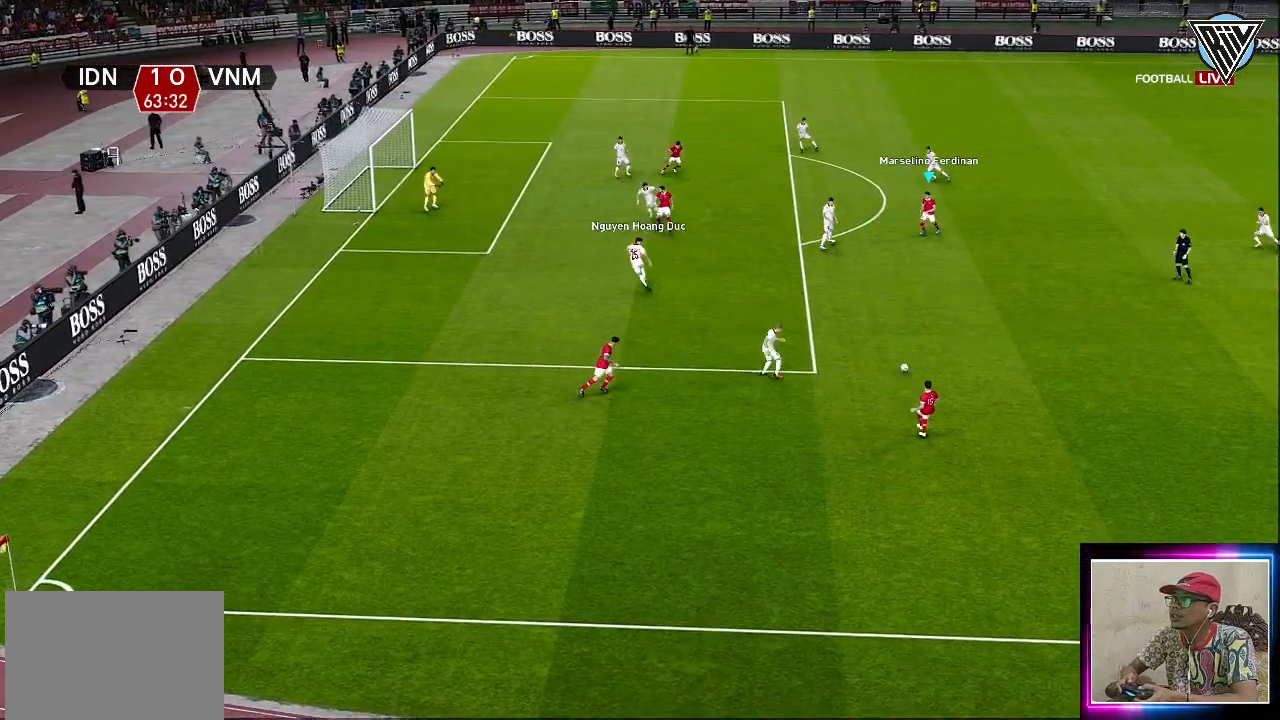
Gameplay with a controller (PlayStation layout); each line is a JSON object with the inputs held at the frame after it. "events" lists button and stick changes between this image and that frame as [ms after this image, input, new state], when the widget could be followed in between. Not read: right_stick.
{"buttons": ["R1"], "left_stick": "down-right", "events": [[201, "left_stick", "right"], [334, "left_stick", "down-right"], [451, "R1", "down"]]}
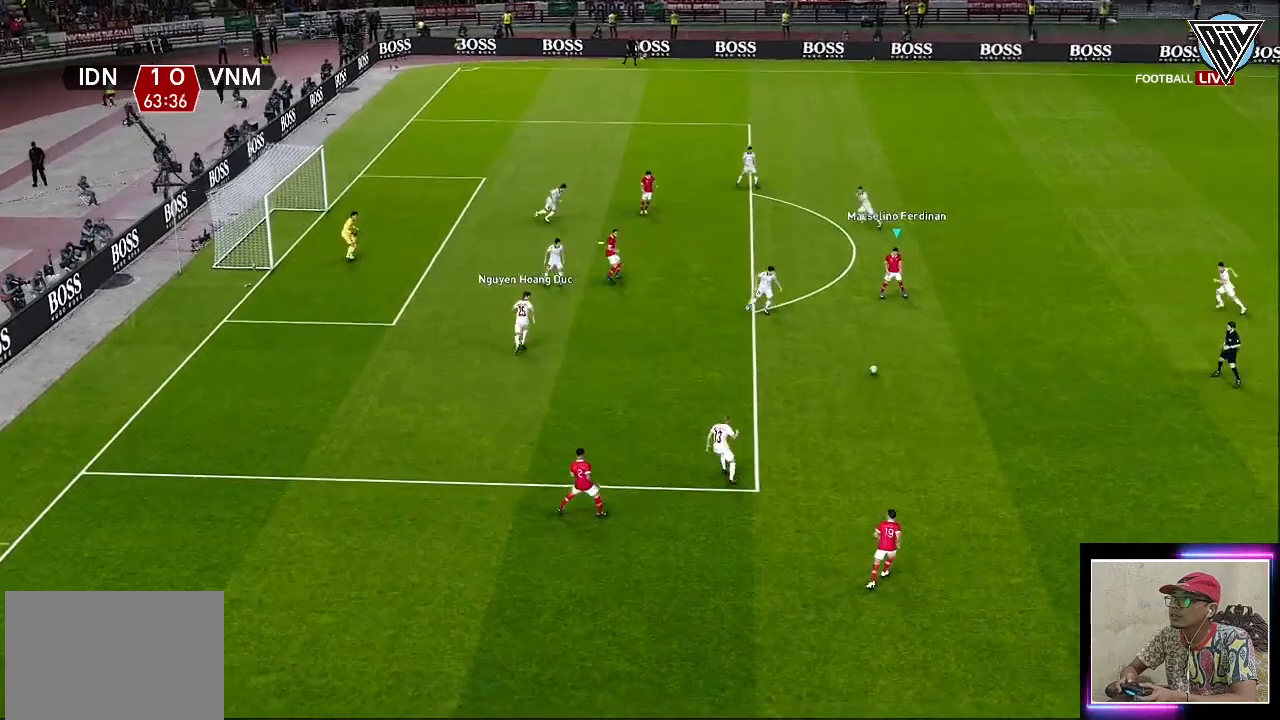
{"buttons": [], "left_stick": "up", "events": [[83, "R1", "up"], [233, "left_stick", "up"]]}
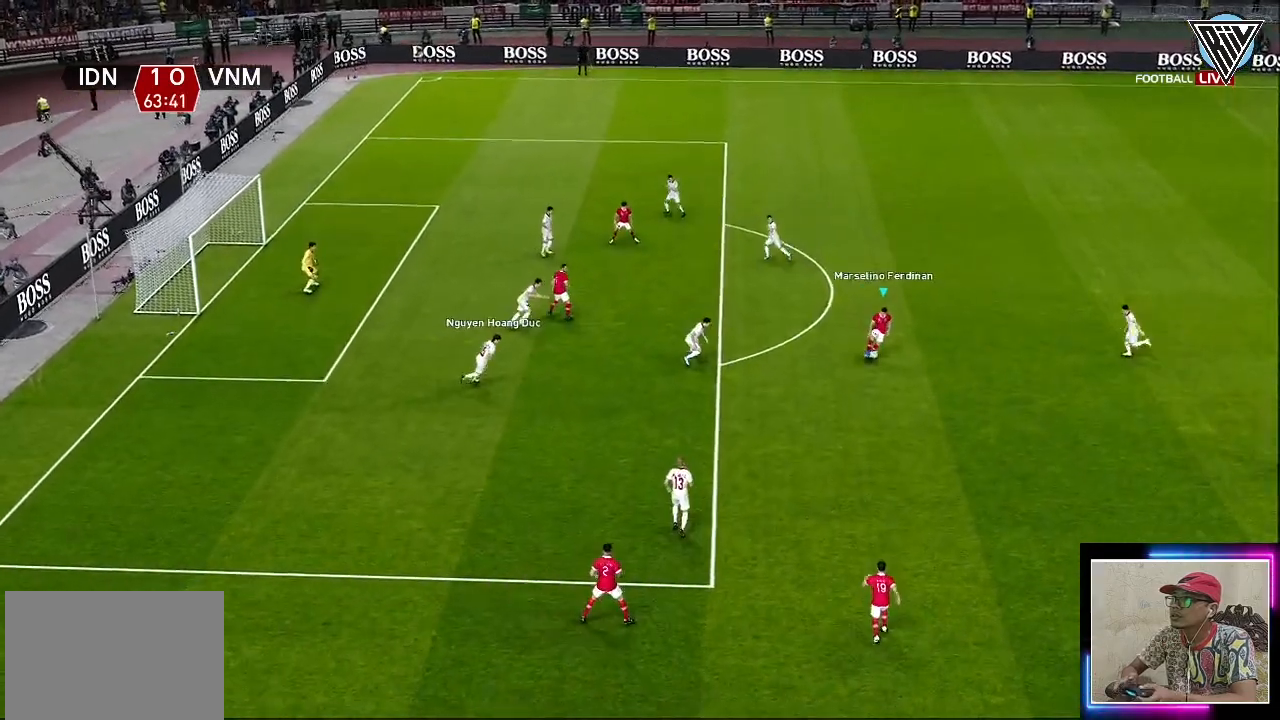
{"buttons": ["L3"], "left_stick": "up", "events": [[451, "L3", "down"]]}
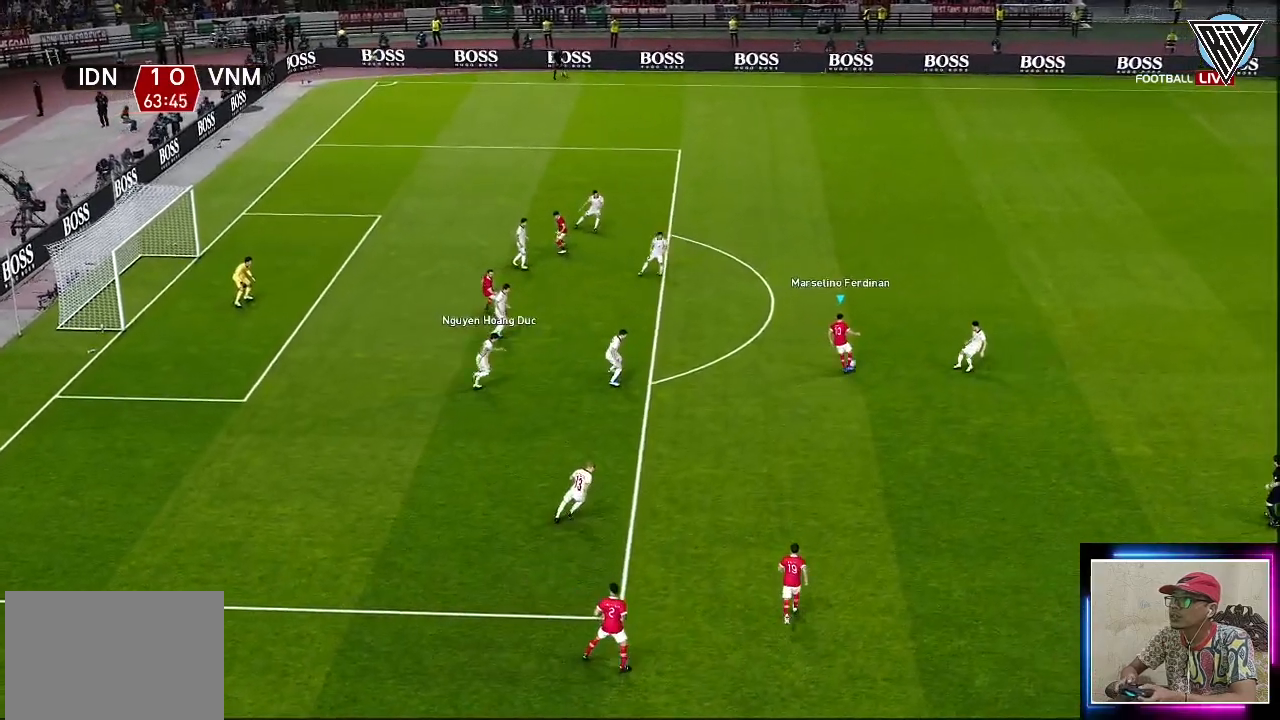
{"buttons": ["SQUARE", "L3"], "left_stick": "up-left", "events": [[33, "left_stick", "up-left"], [500, "SQUARE", "down"]]}
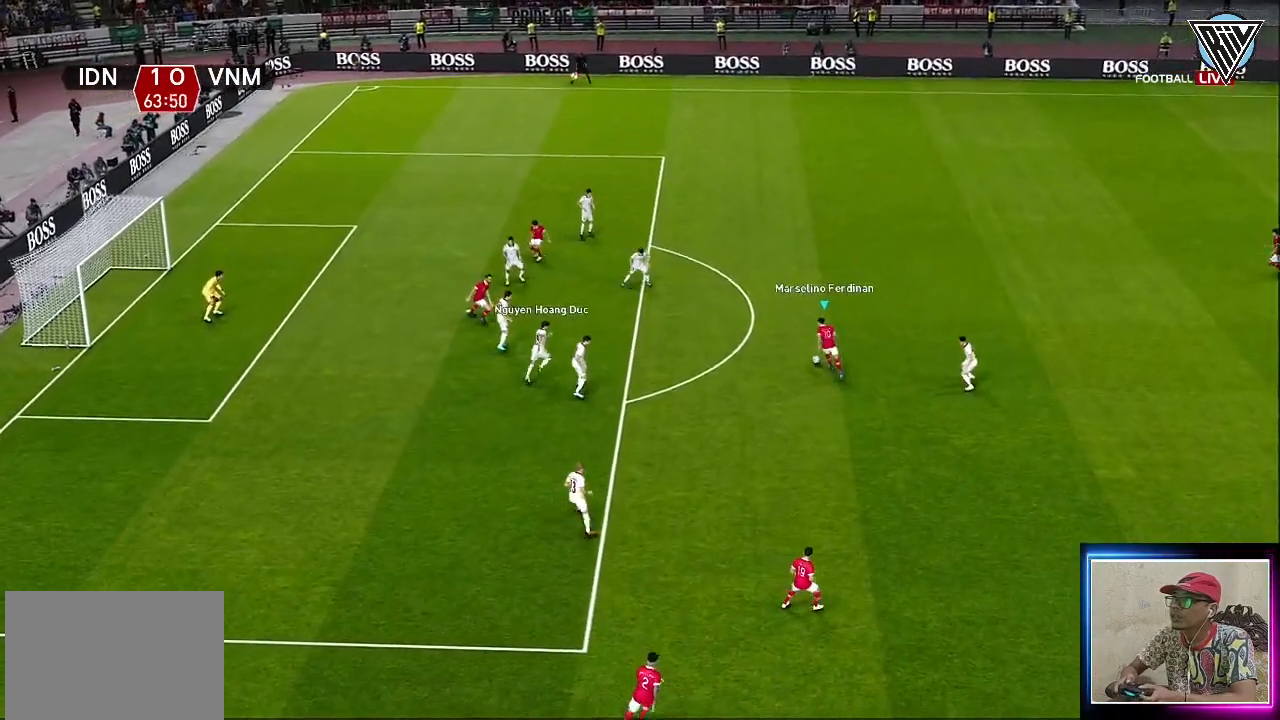
{"buttons": ["L3"], "left_stick": "up-left", "events": [[134, "SQUARE", "up"]]}
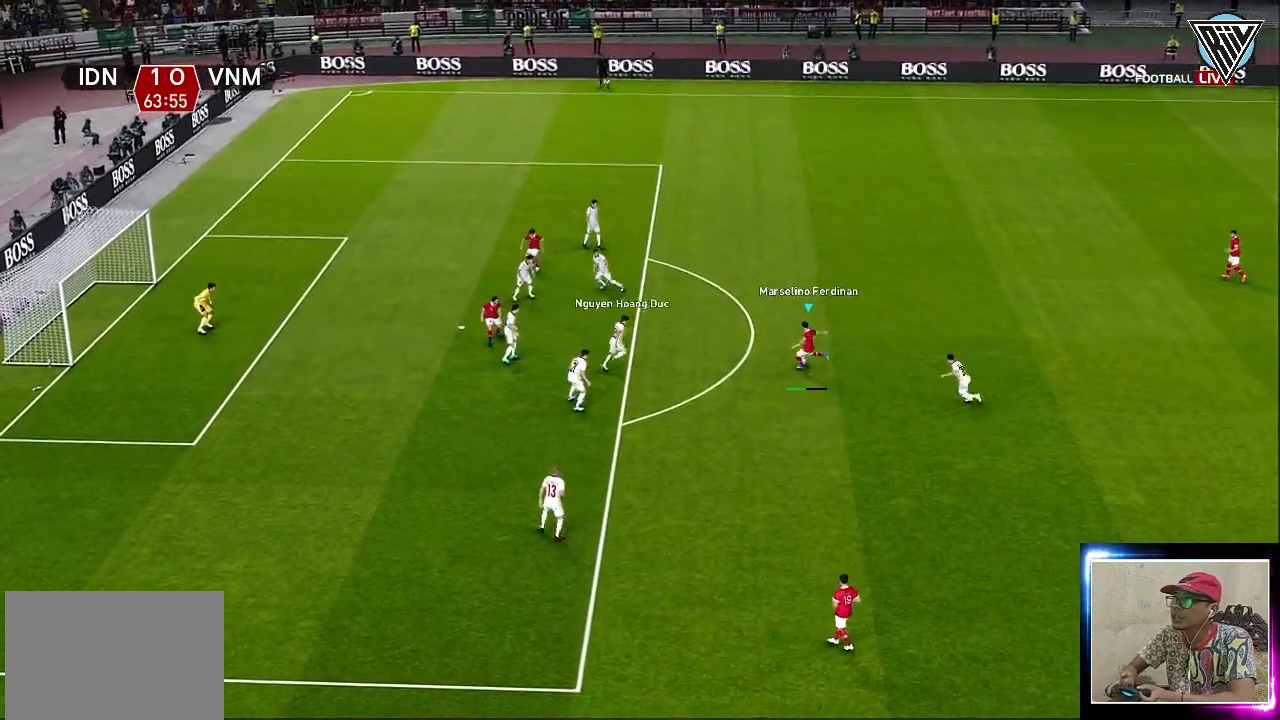
{"buttons": ["L3"], "left_stick": "up-left", "events": []}
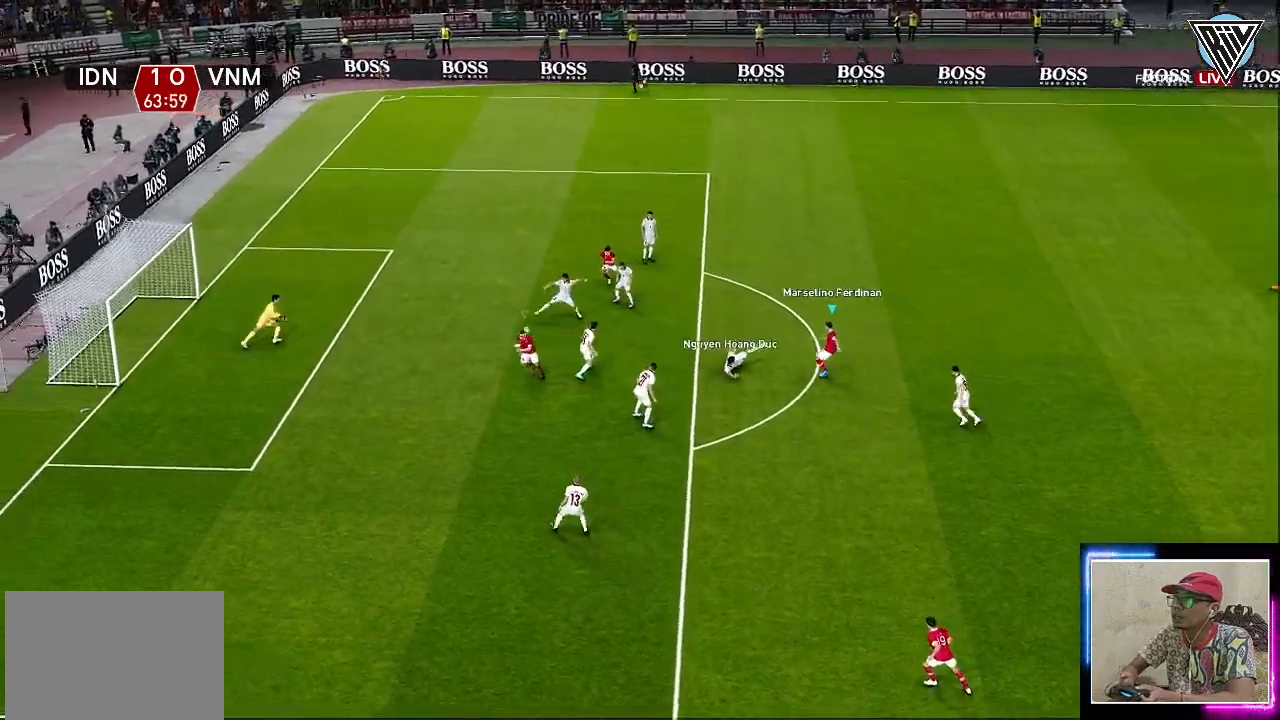
{"buttons": ["L3"], "left_stick": "up-left", "events": []}
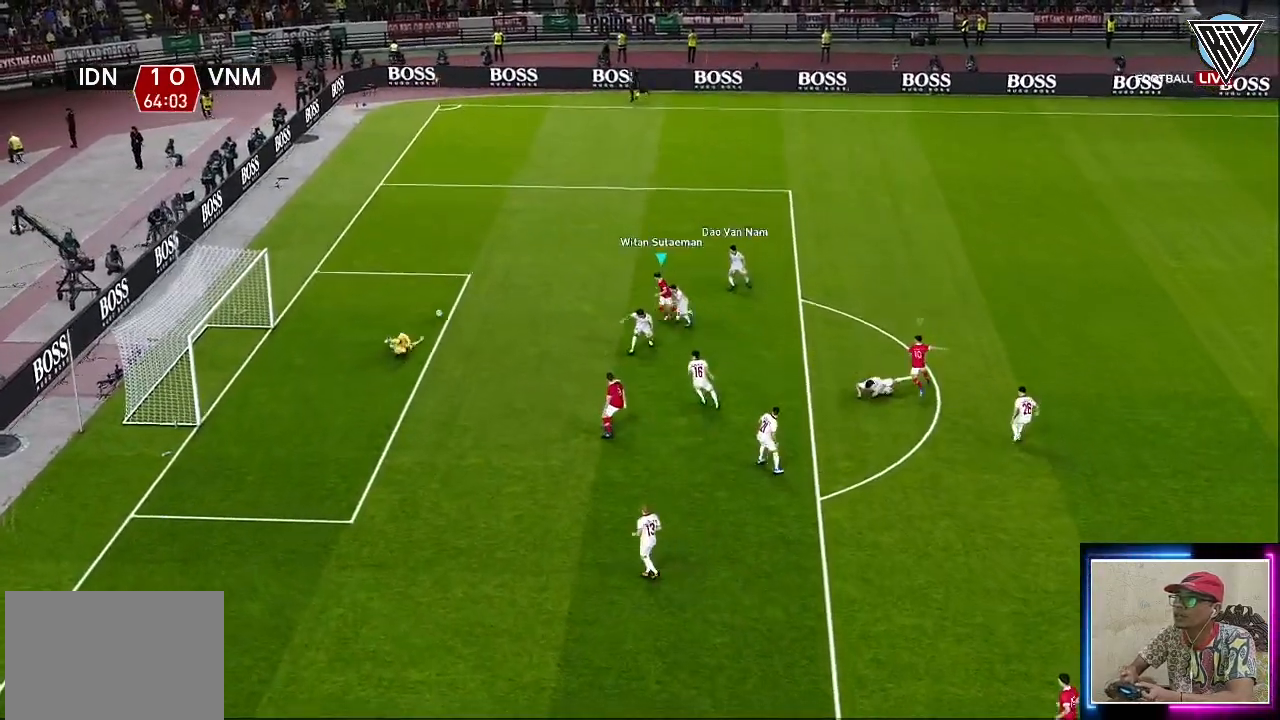
{"buttons": ["R1", "L3"], "left_stick": "up-left", "events": [[384, "R1", "down"]]}
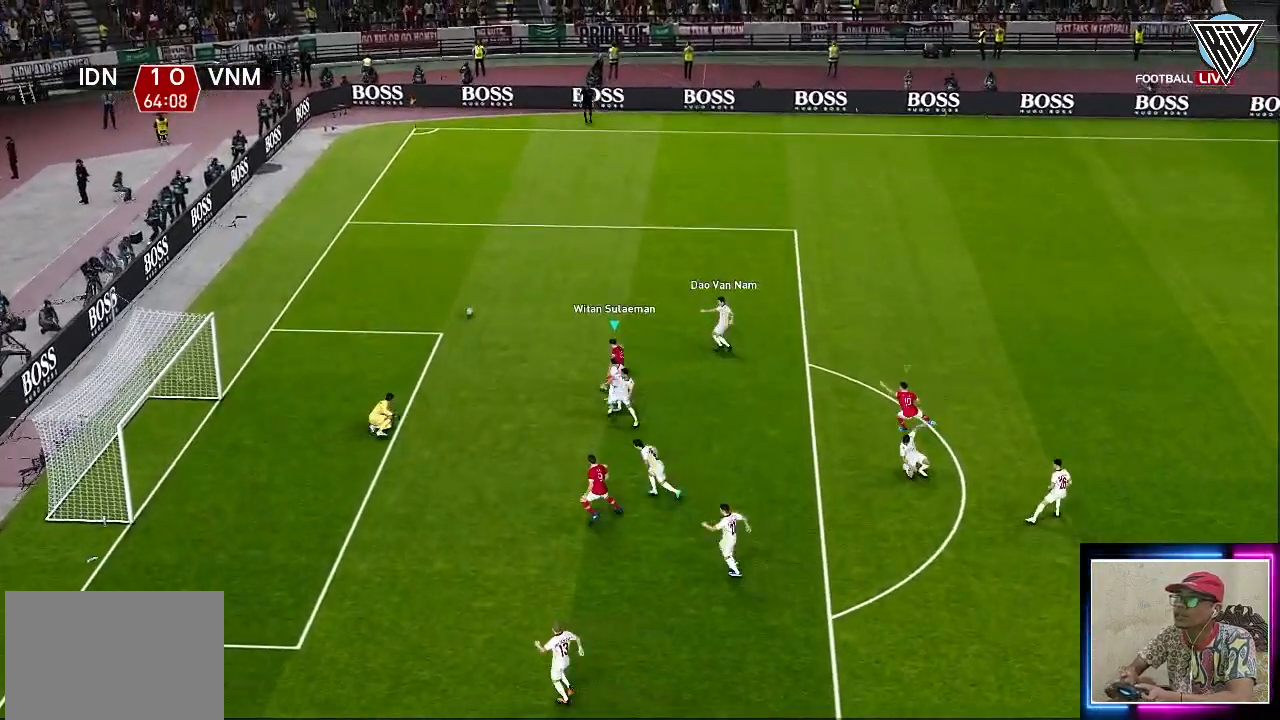
{"buttons": ["R1", "L3"], "left_stick": "up-left", "events": []}
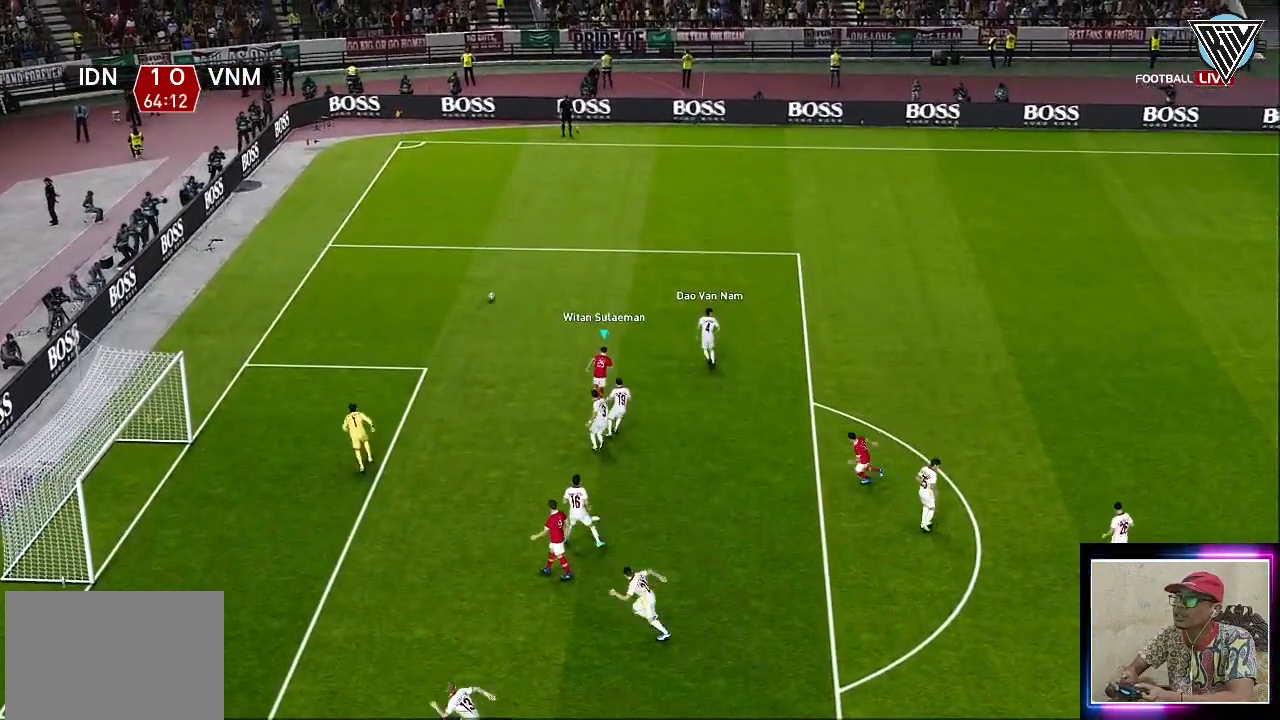
{"buttons": ["R1", "L3"], "left_stick": "up", "events": [[34, "left_stick", "up"]]}
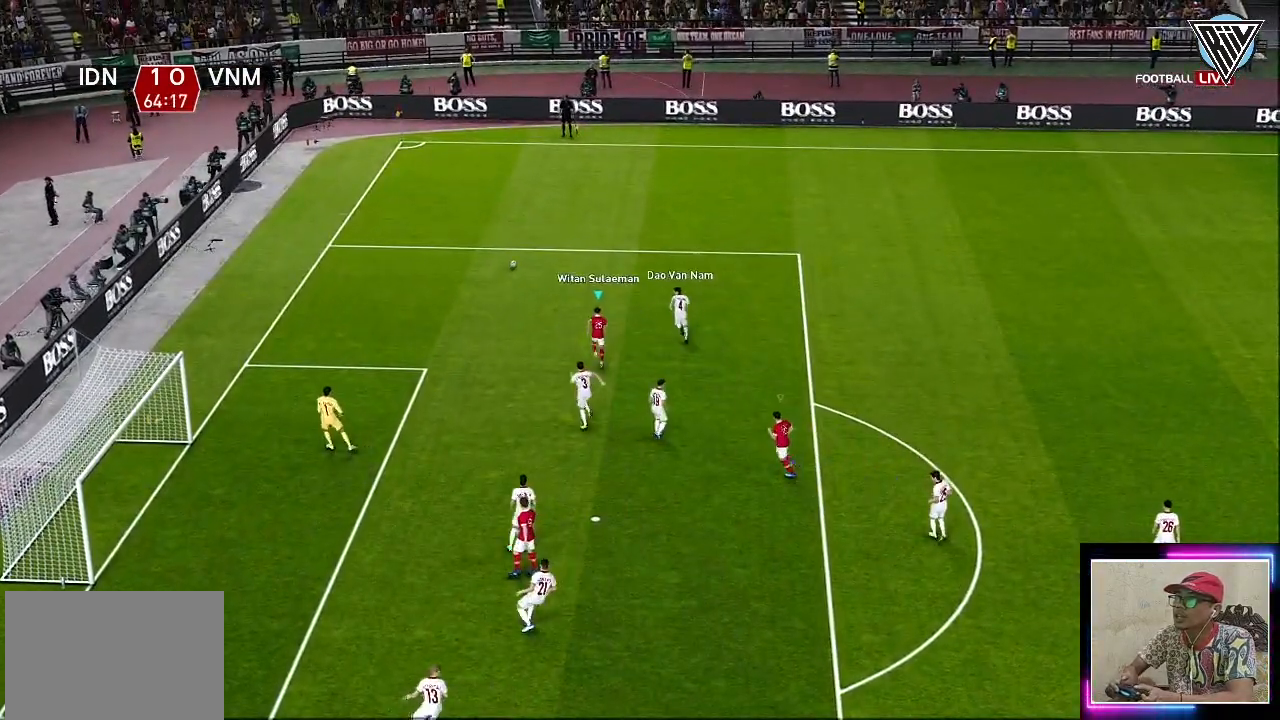
{"buttons": ["R1", "L3"], "left_stick": "up", "events": []}
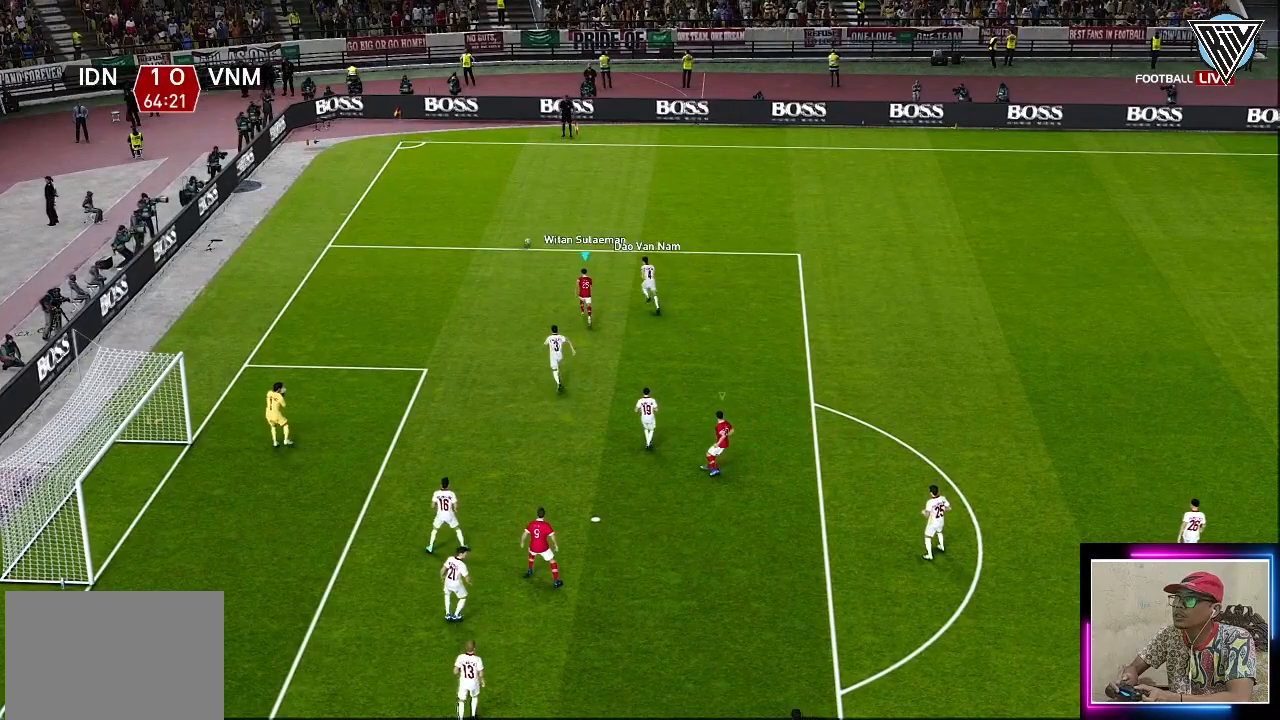
{"buttons": ["R1", "L3"], "left_stick": "up", "events": []}
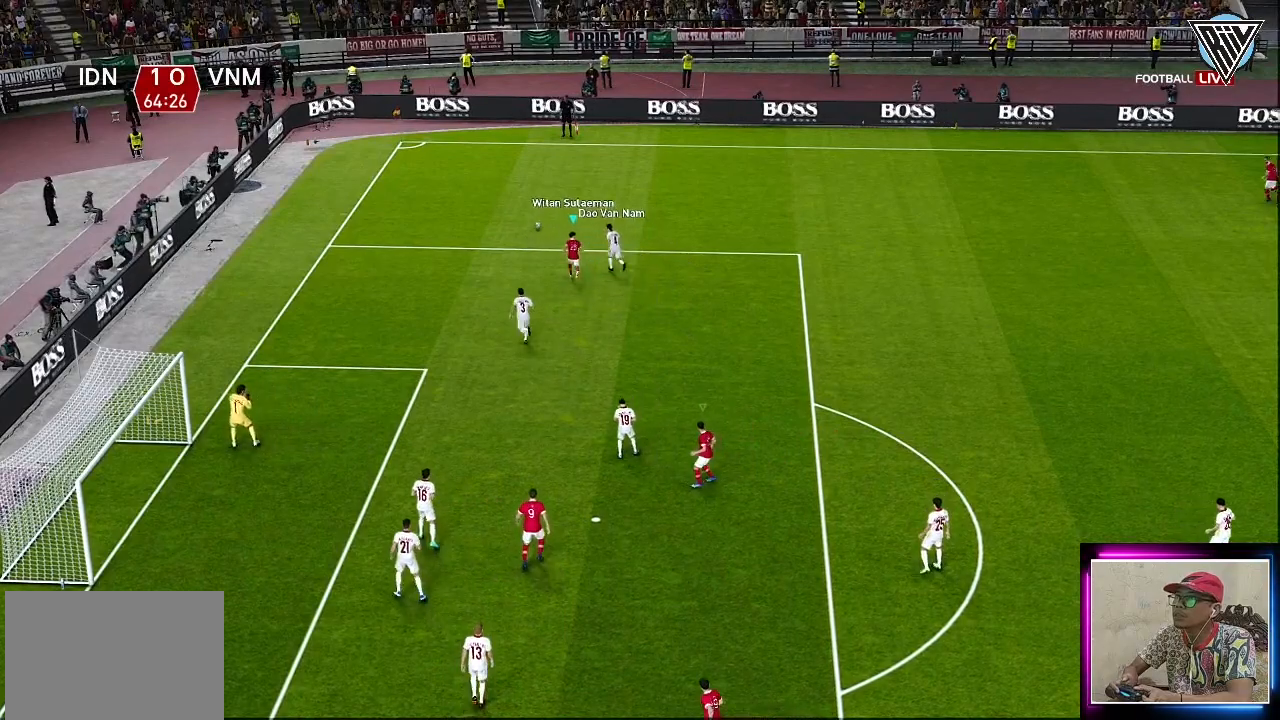
{"buttons": ["R1", "L3"], "left_stick": "up", "events": []}
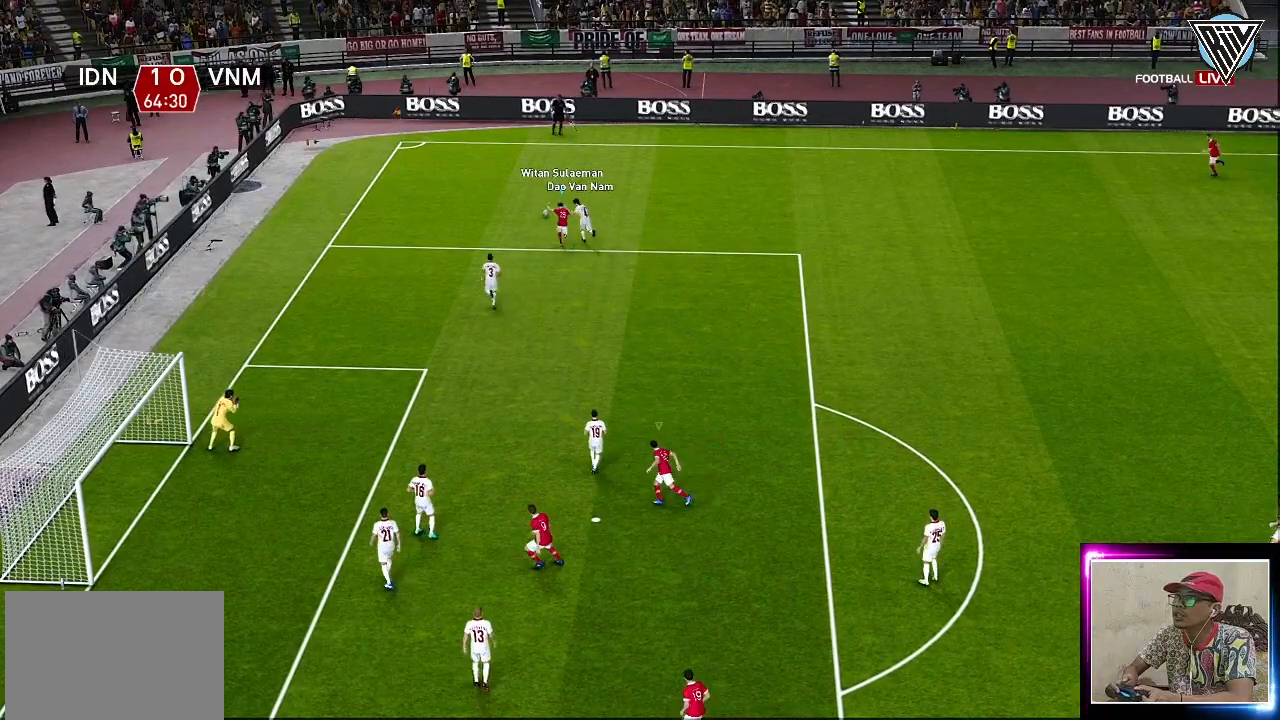
{"buttons": ["R1", "L3"], "left_stick": "up", "events": []}
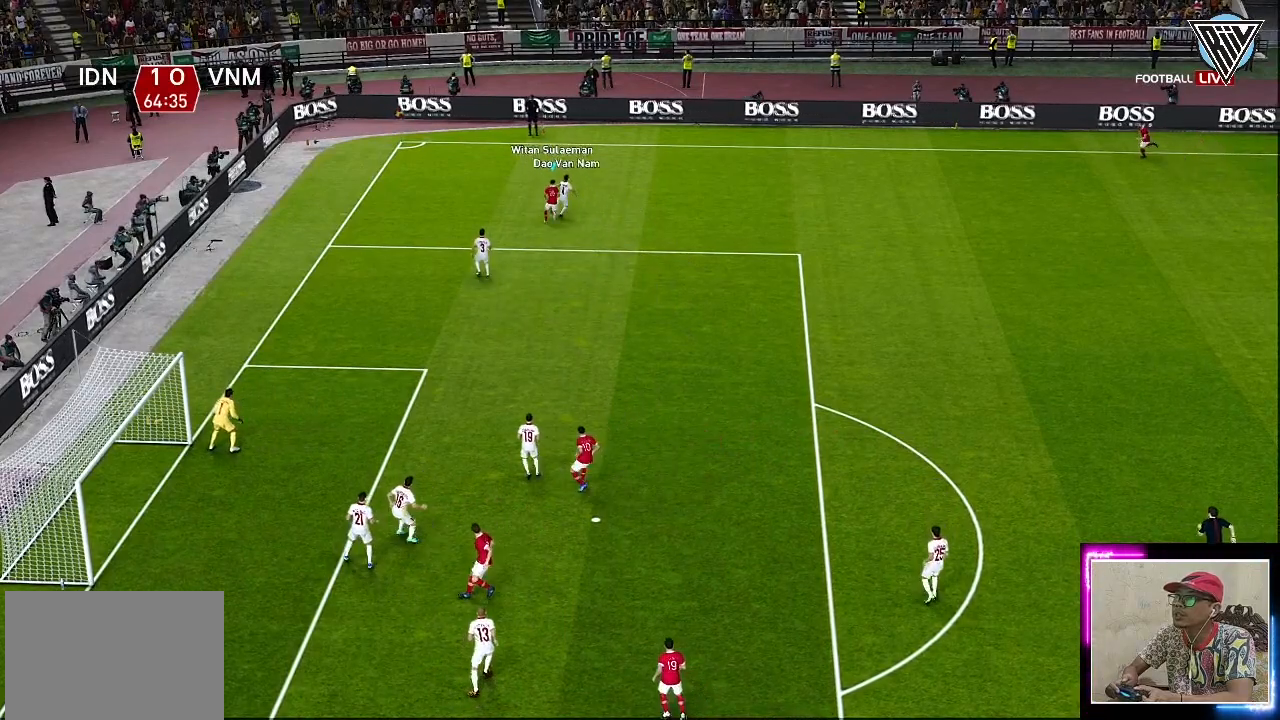
{"buttons": ["R1", "L3"], "left_stick": "up", "events": []}
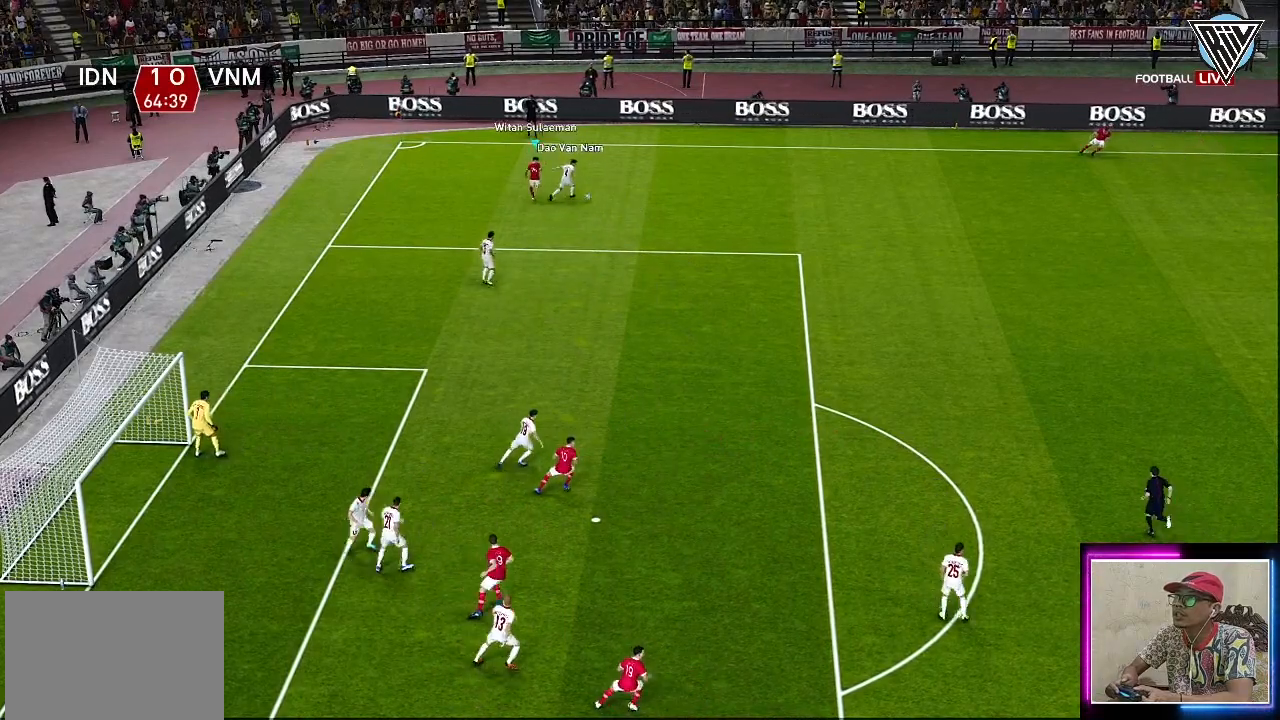
{"buttons": ["CROSS", "SQUARE", "R1"], "left_stick": "right", "events": [[84, "left_stick", "right"], [184, "SQUARE", "down"], [200, "CROSS", "down"], [401, "L3", "up"]]}
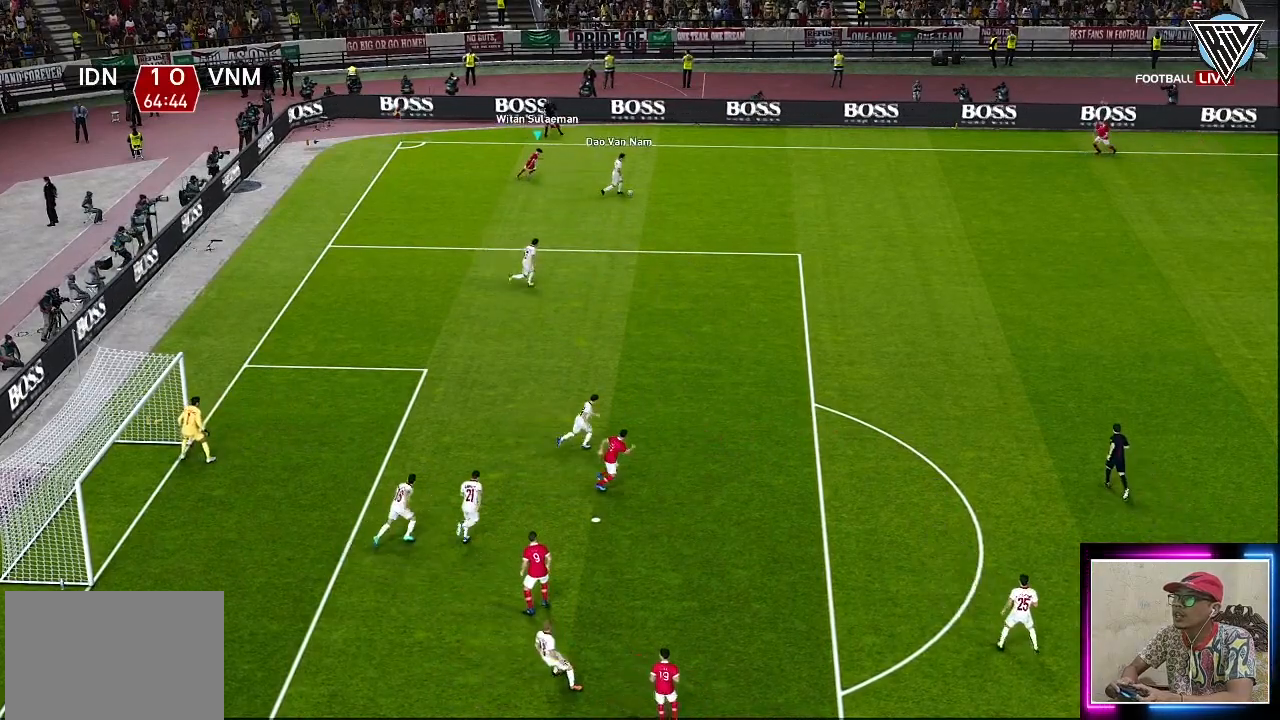
{"buttons": ["CROSS", "SQUARE", "R1"], "left_stick": "down-right", "events": [[167, "left_stick", "down-right"]]}
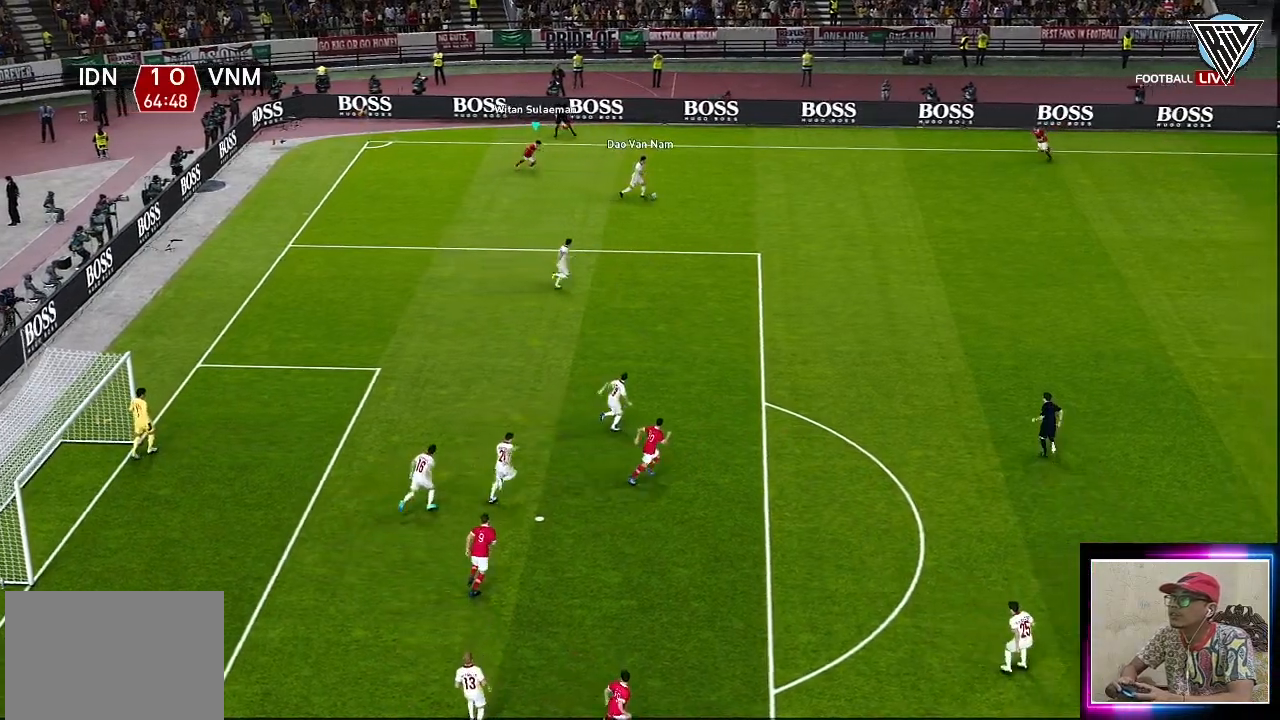
{"buttons": ["CROSS", "SQUARE", "R1"], "left_stick": "down", "events": [[434, "left_stick", "down"]]}
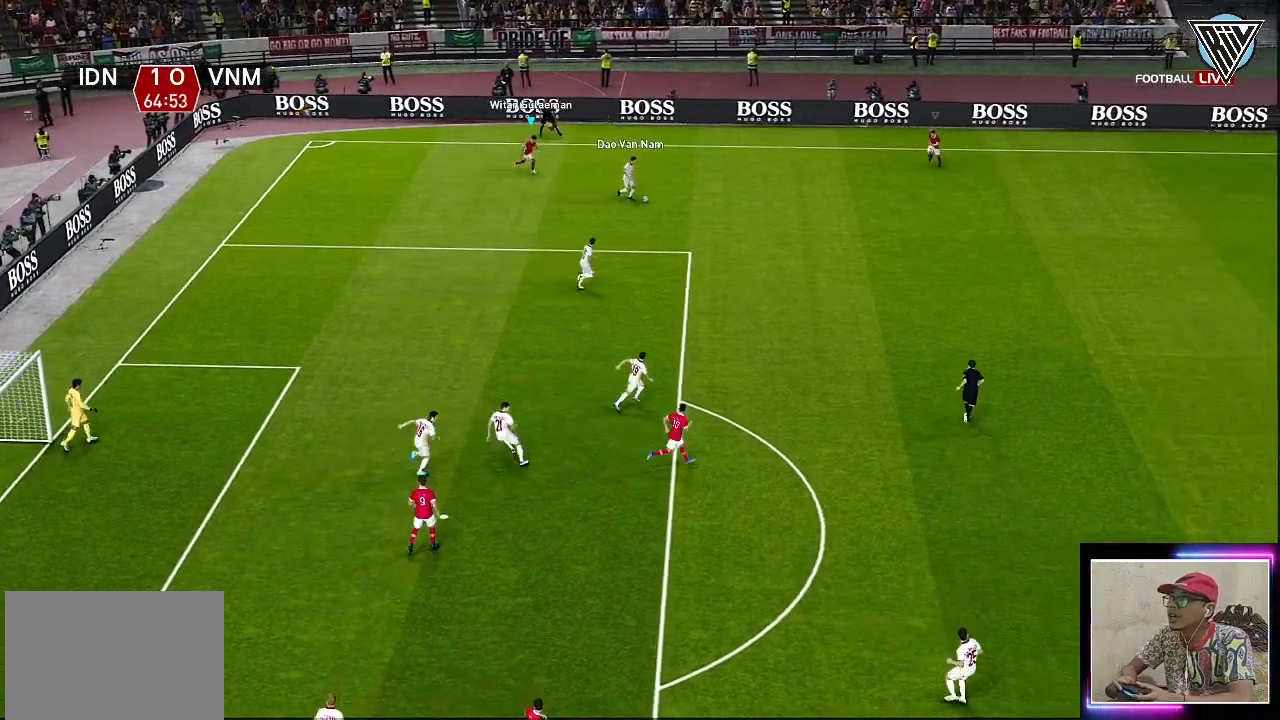
{"buttons": ["CROSS", "SQUARE", "L1", "R1"], "left_stick": "down", "events": [[317, "L1", "down"]]}
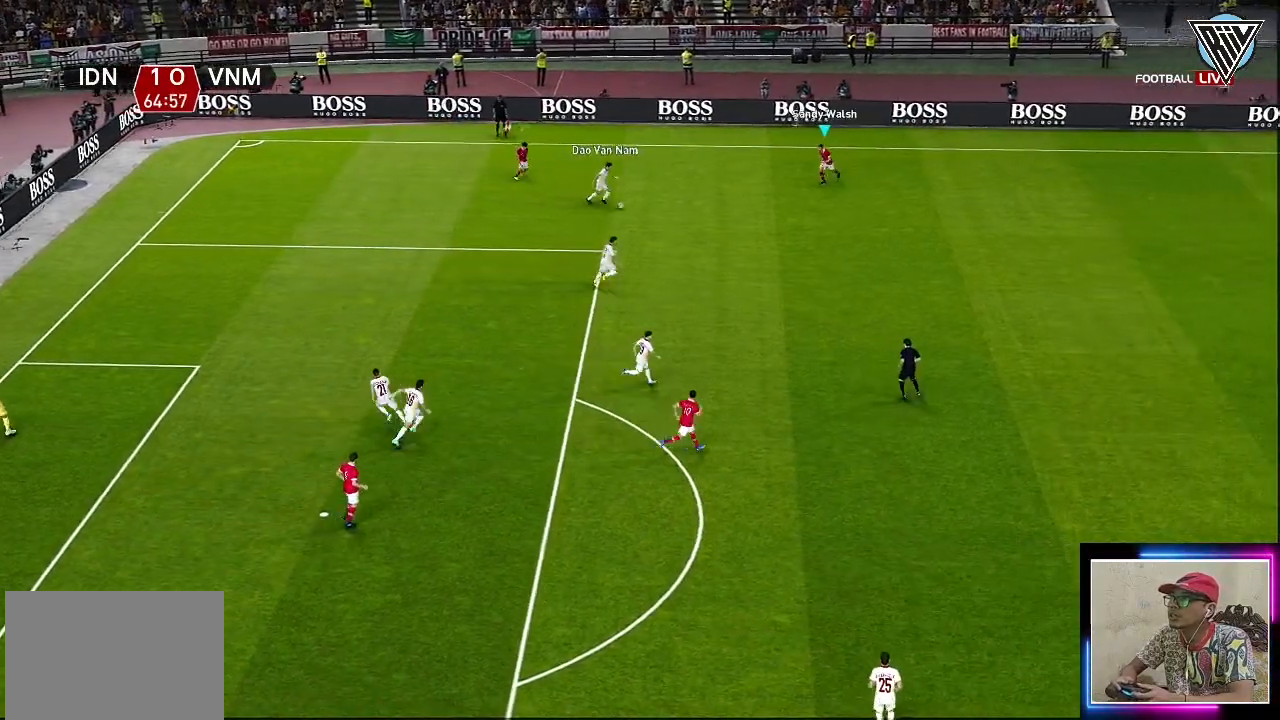
{"buttons": ["CROSS", "SQUARE", "R1"], "left_stick": "down-right", "events": [[17, "L1", "up"], [100, "left_stick", "down-right"]]}
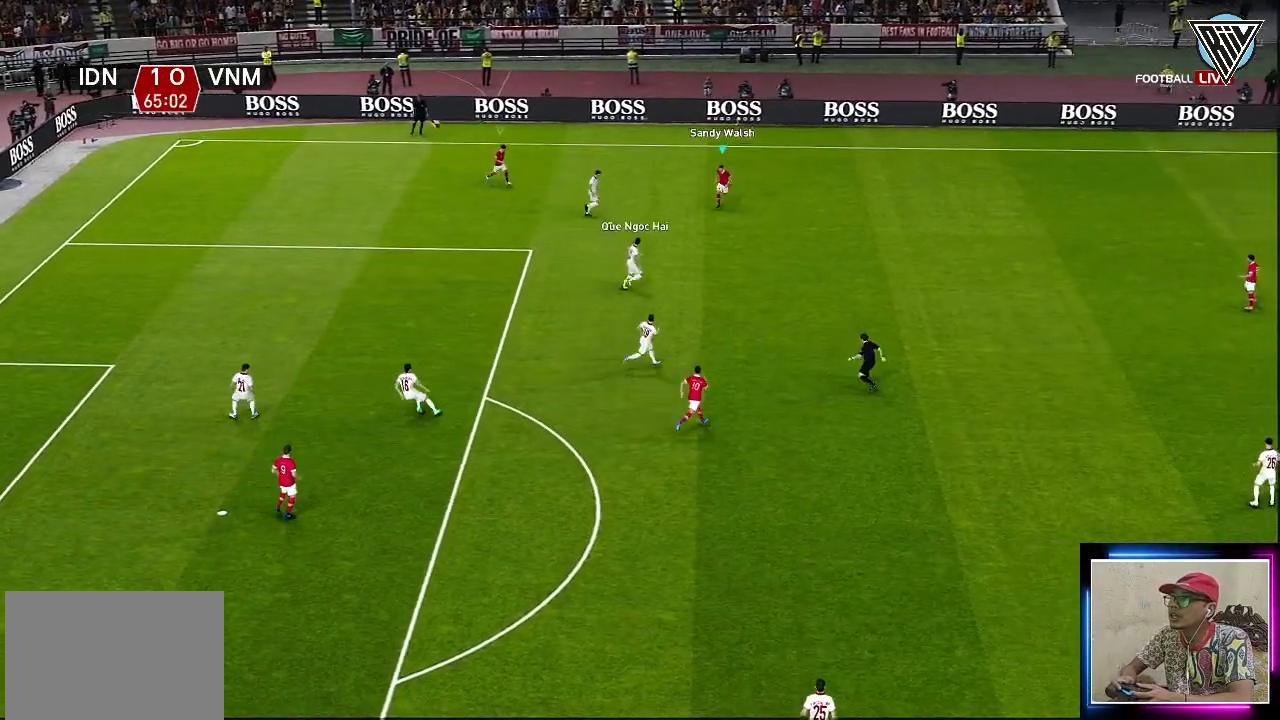
{"buttons": ["CROSS", "SQUARE", "R1"], "left_stick": "down-right", "events": []}
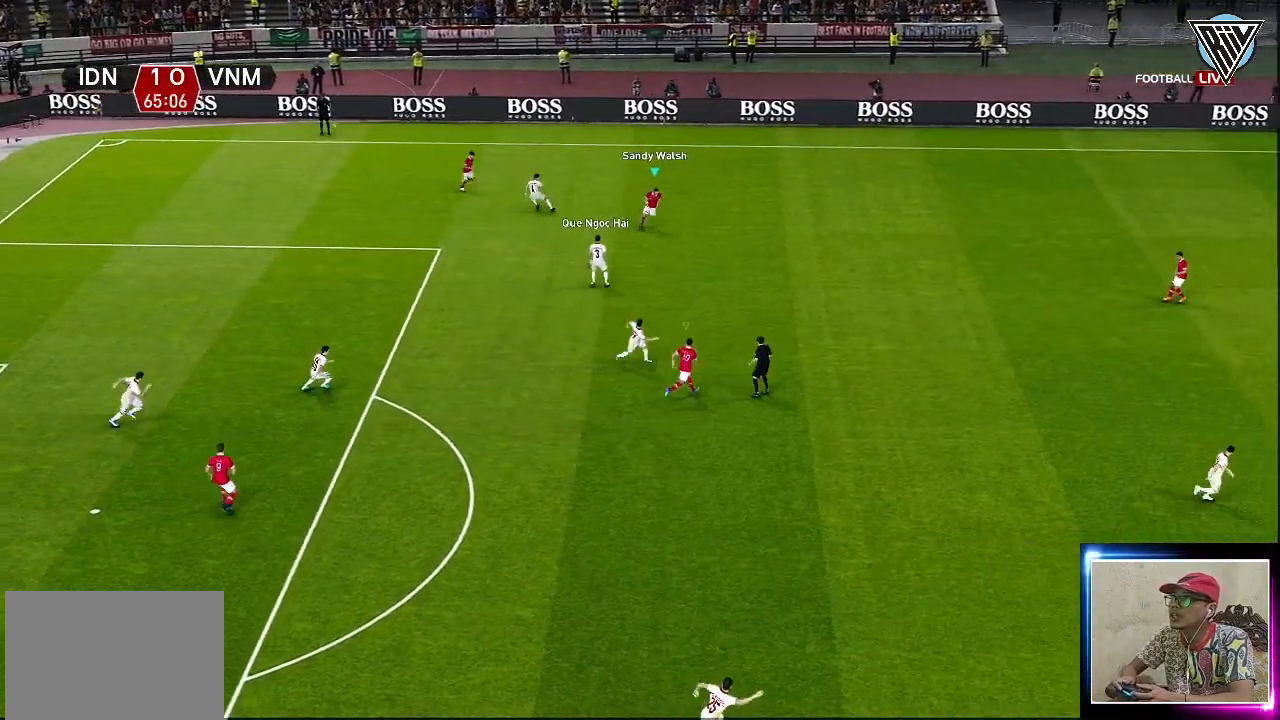
{"buttons": ["CROSS", "SQUARE", "R1"], "left_stick": "down-right", "events": [[217, "L1", "down"], [417, "L1", "up"]]}
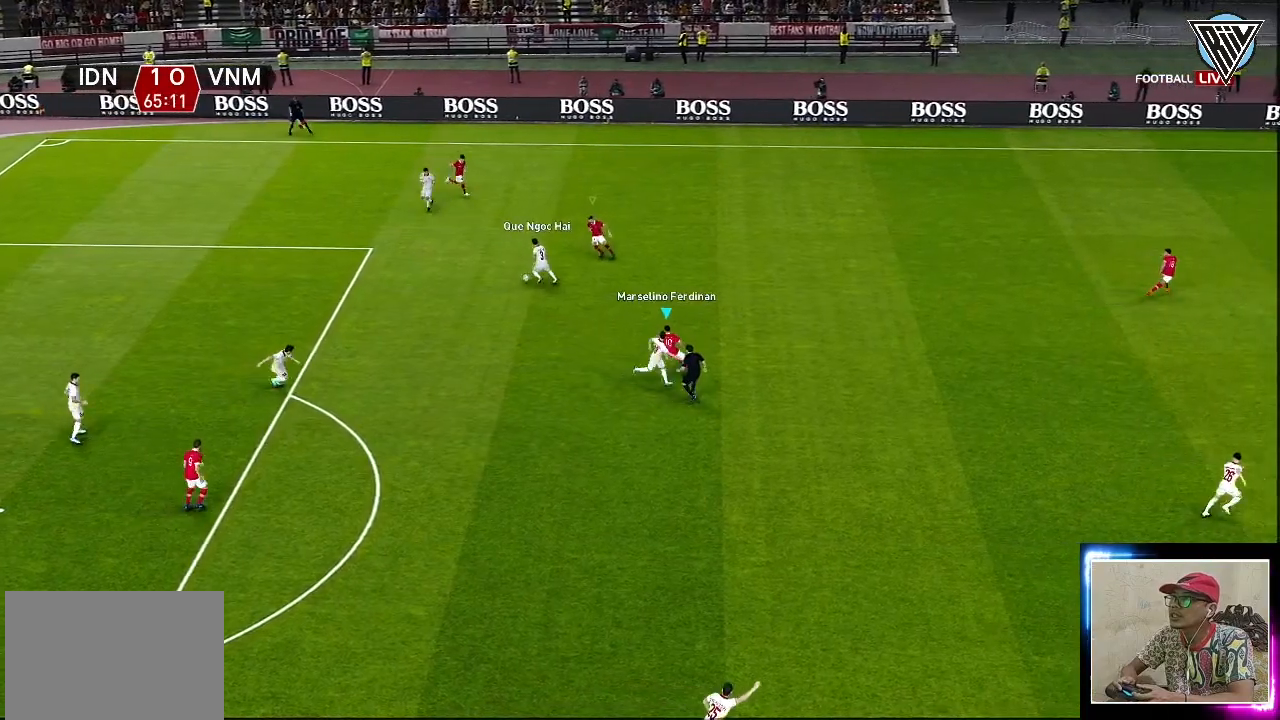
{"buttons": ["CROSS", "SQUARE", "R1"], "left_stick": "down-right", "events": []}
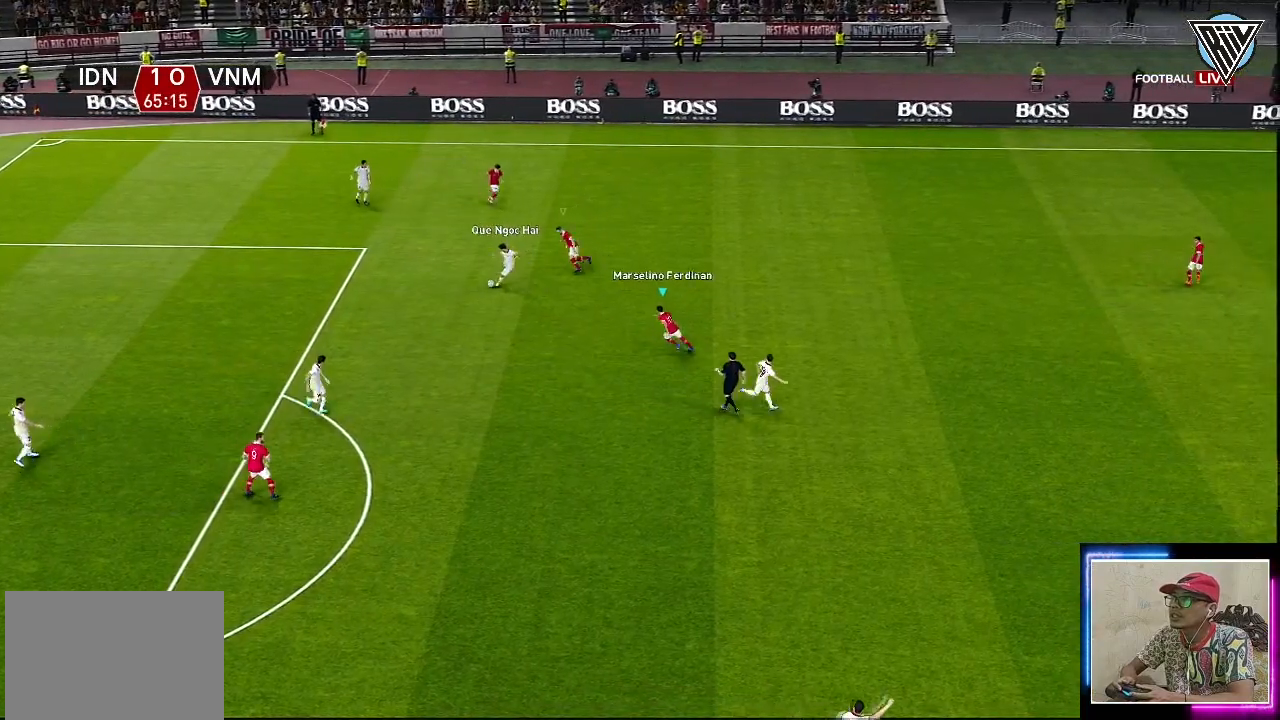
{"buttons": ["CROSS", "R1"], "left_stick": "down-right", "events": [[34, "SQUARE", "up"]]}
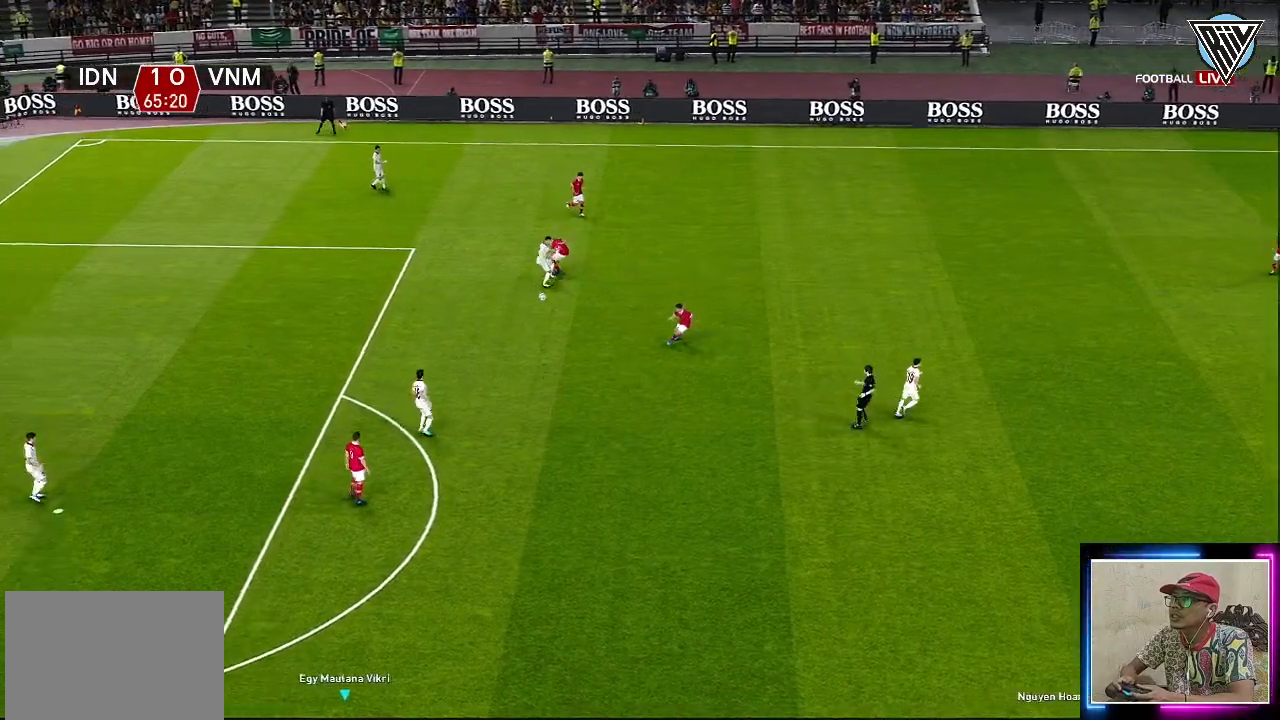
{"buttons": ["CROSS", "R1"], "left_stick": "down-right", "events": []}
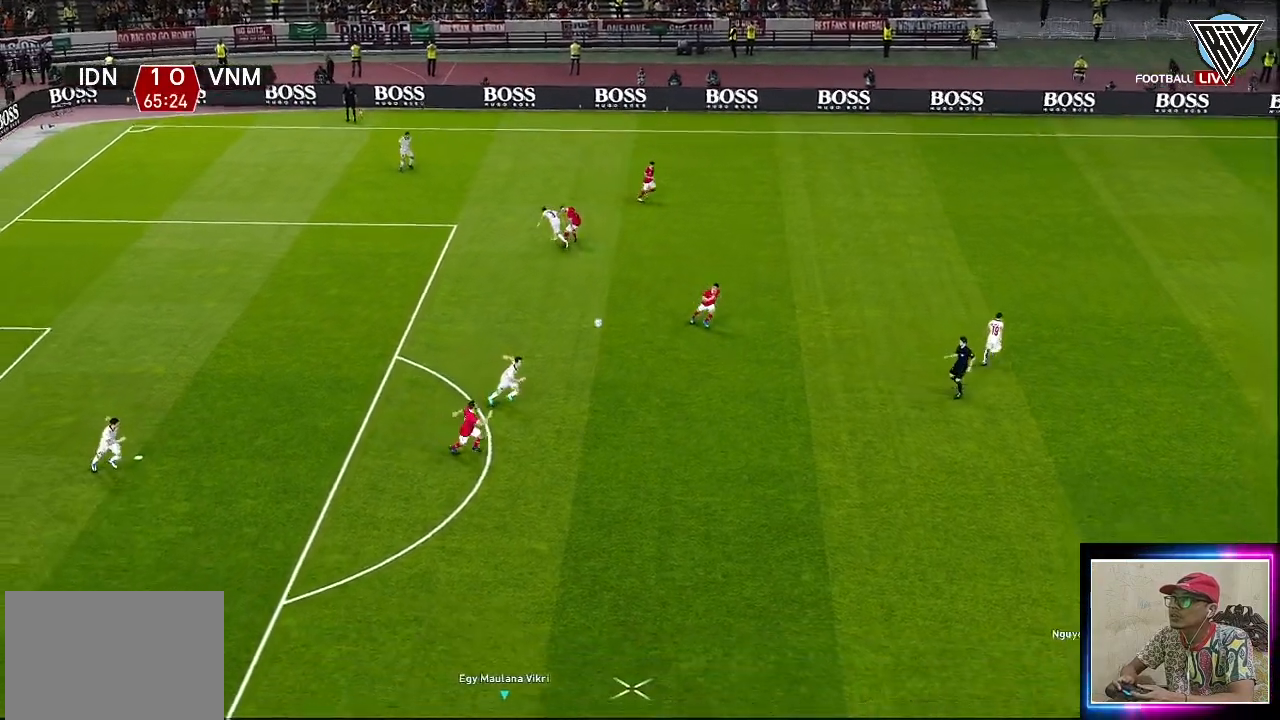
{"buttons": ["CROSS", "R1"], "left_stick": "up", "events": [[401, "left_stick", "up"]]}
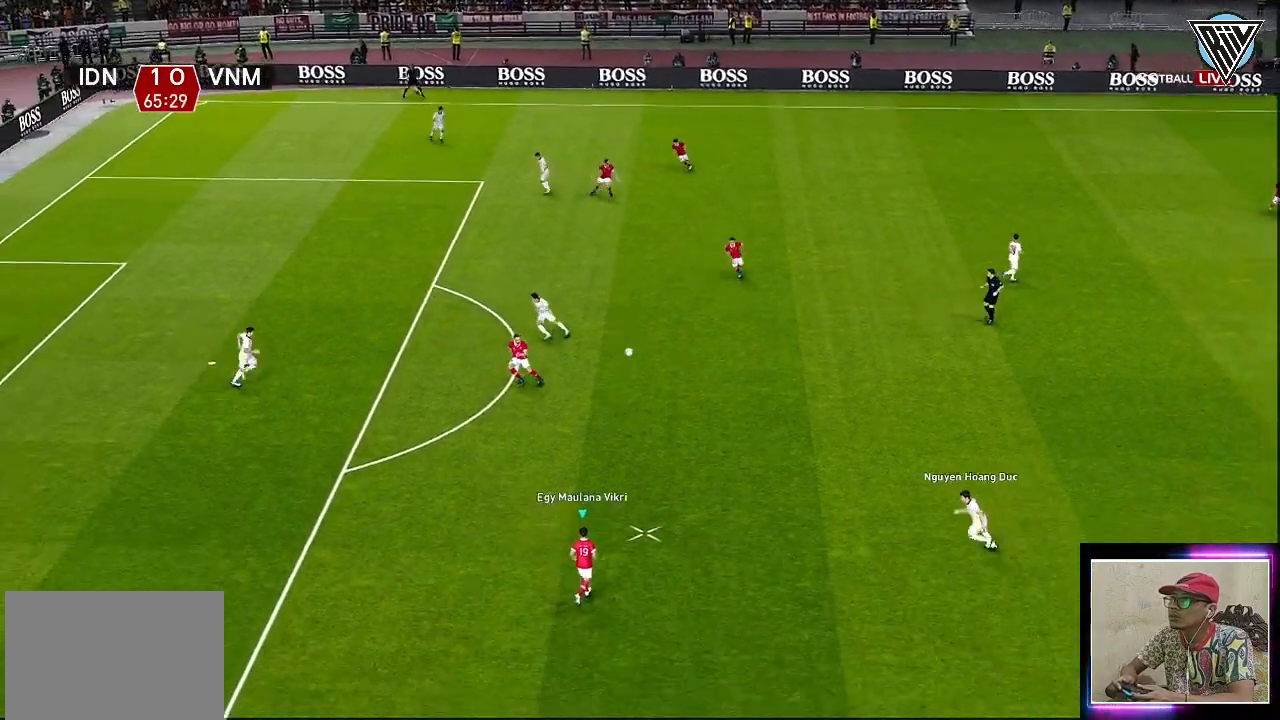
{"buttons": ["L3"], "left_stick": "left", "events": [[66, "CROSS", "up"], [116, "R1", "up"], [183, "left_stick", "up-left"], [267, "L3", "down"], [433, "left_stick", "left"]]}
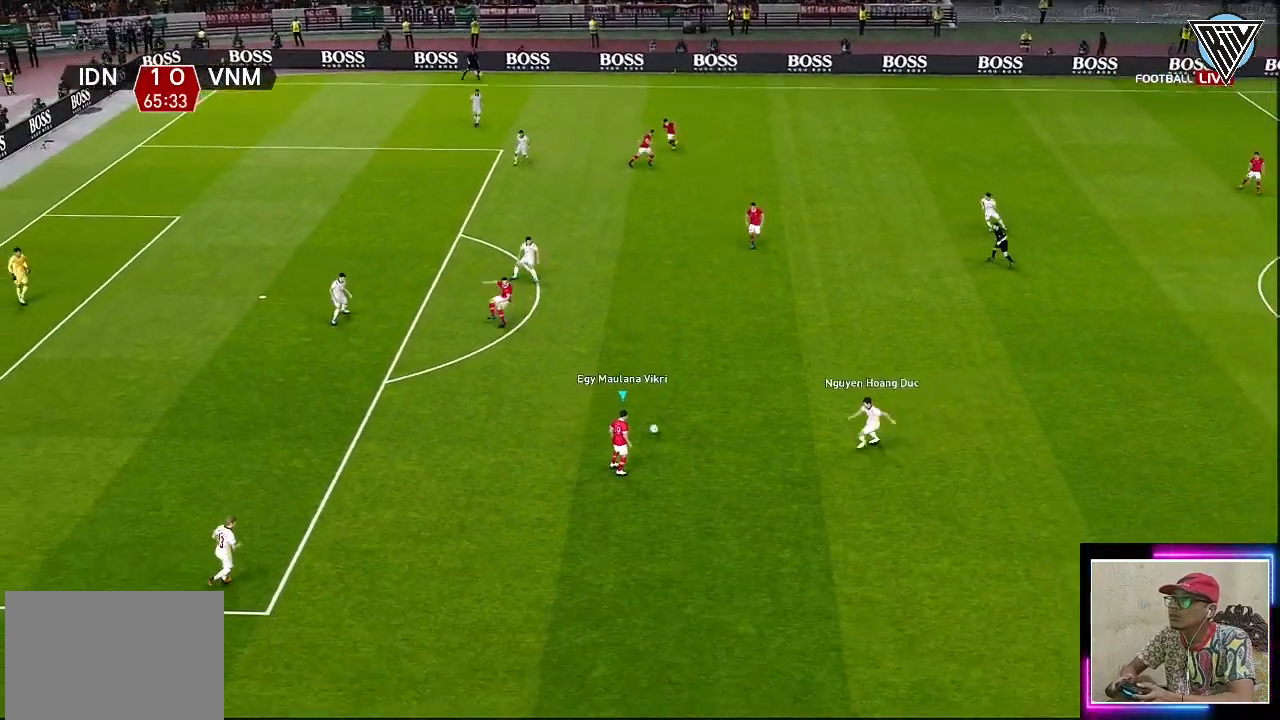
{"buttons": ["R1", "L3"], "left_stick": "down", "events": [[351, "R1", "down"], [434, "left_stick", "down"]]}